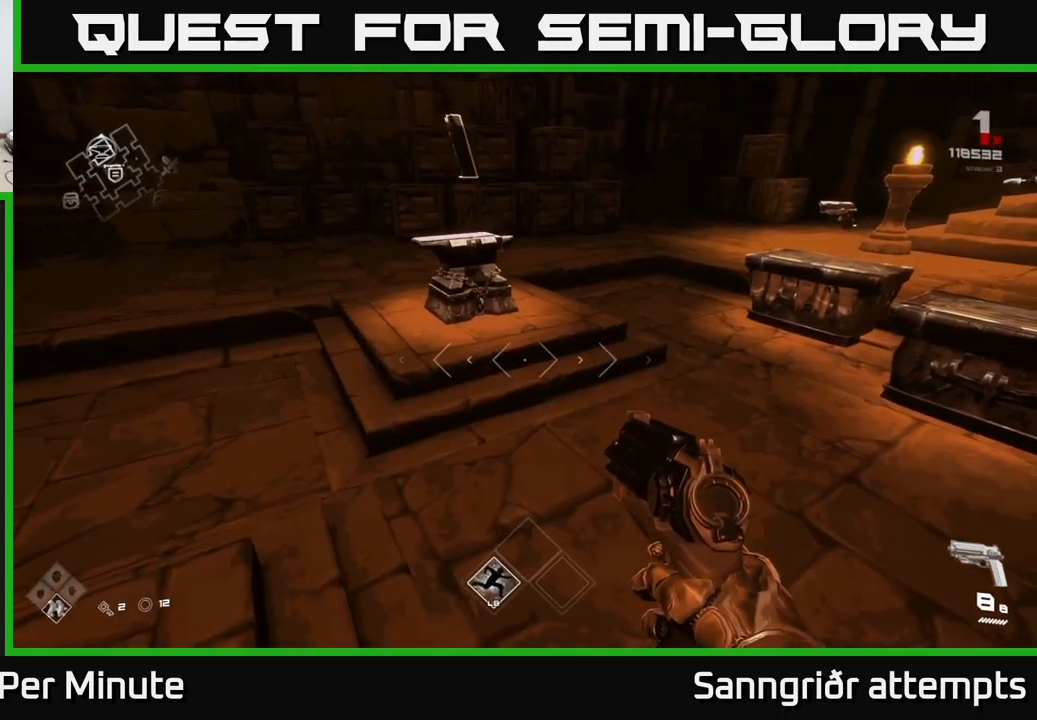
Gameplay with a controller (Xbox layout); each line is a JSON object with the inputs held at the frame after it. "events" lists button and stick changes between this image and that frame as [ms after this image, input, new state], when the widget could be followed in between.
{"buttons": [], "left_stick": "center", "right_stick": "up-right", "events": [[167, "left_stick", "down-left"], [450, "right_stick", "up-right"], [467, "left_stick", "center"]]}
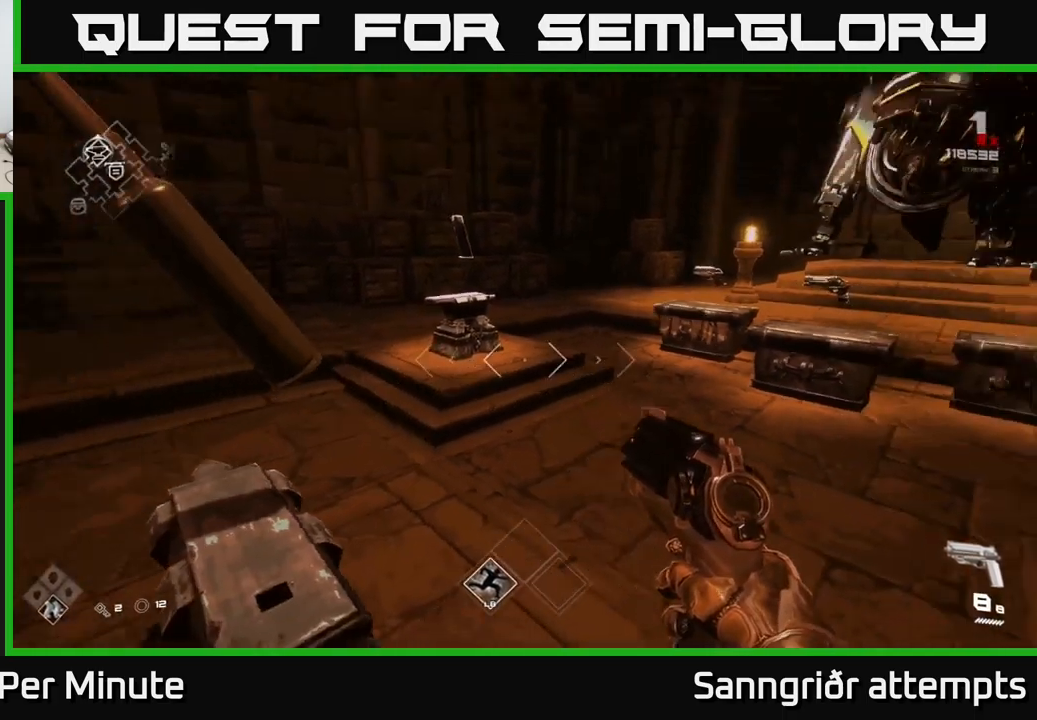
{"buttons": [], "left_stick": "center", "right_stick": "center", "events": [[100, "right_stick", "center"], [200, "left_stick", "down-left"], [333, "left_stick", "center"]]}
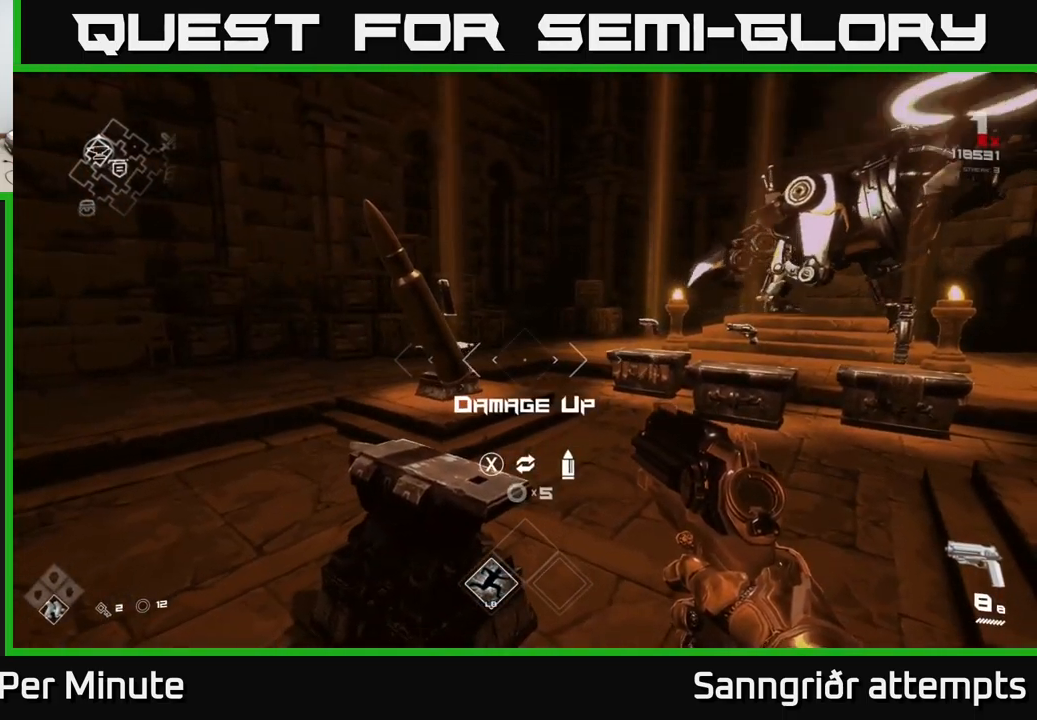
{"buttons": [], "left_stick": "down-right", "right_stick": "center", "events": [[133, "left_stick", "up"], [217, "X", "down"], [283, "left_stick", "down-right"], [300, "X", "up"]]}
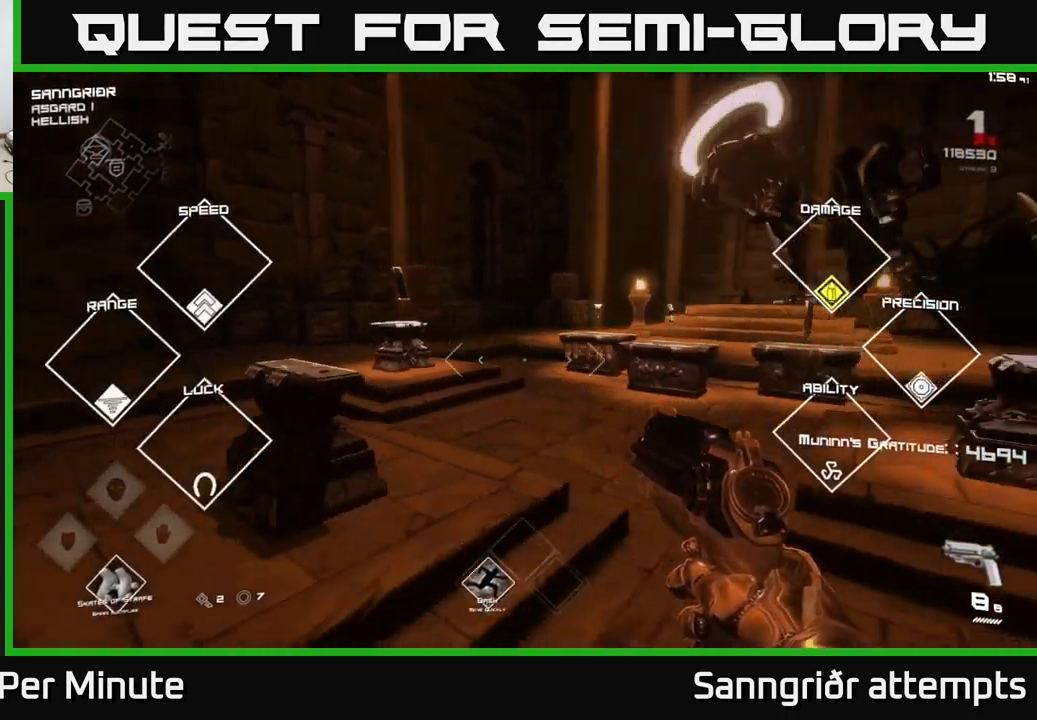
{"buttons": [], "left_stick": "up-right", "right_stick": "center", "events": [[100, "left_stick", "center"], [400, "left_stick", "up-right"]]}
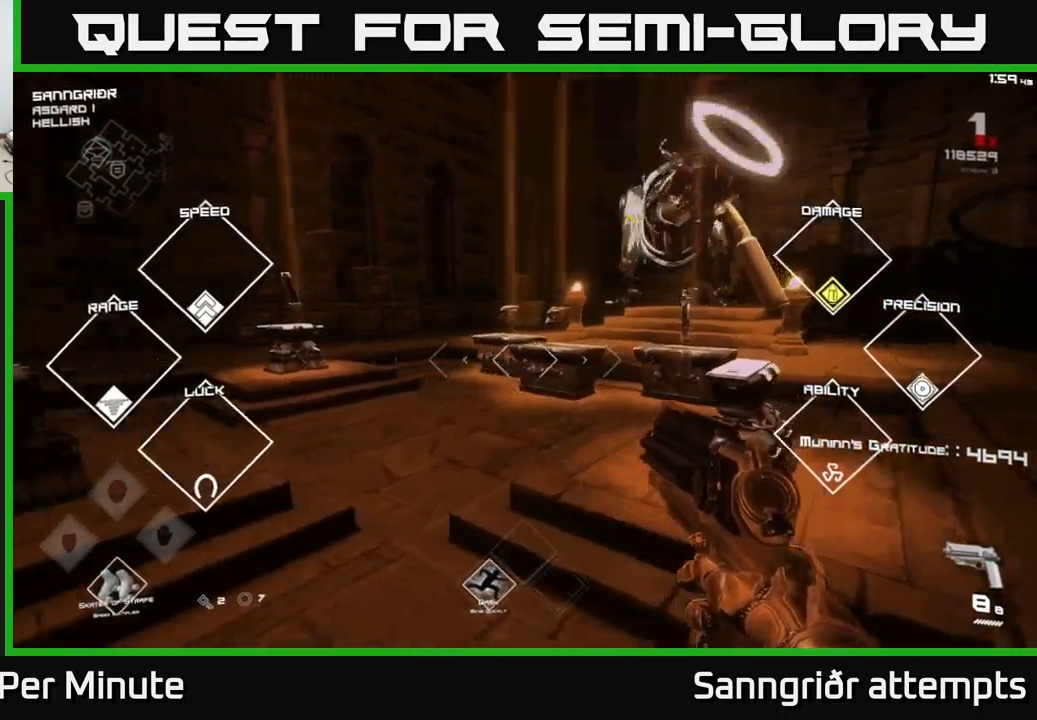
{"buttons": [], "left_stick": "left", "right_stick": "left", "events": [[133, "left_stick", "center"], [167, "X", "down"], [233, "left_stick", "down-left"], [267, "X", "up"], [350, "left_stick", "left"], [450, "right_stick", "left"]]}
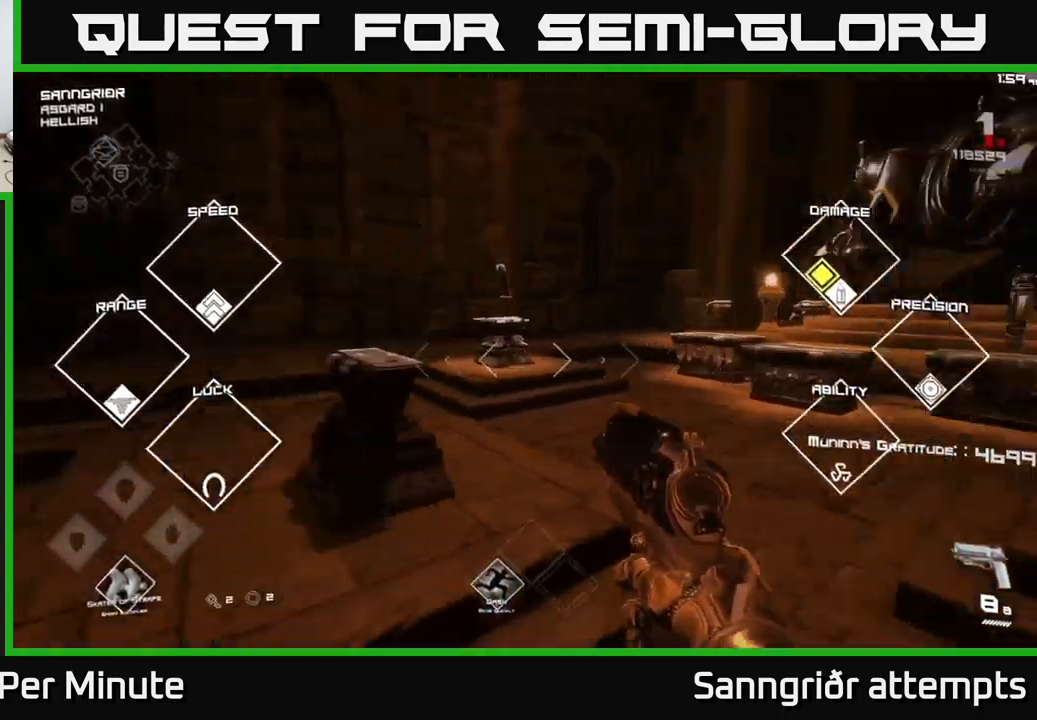
{"buttons": [], "left_stick": "up", "right_stick": "left", "events": [[100, "left_stick", "up-left"], [250, "left_stick", "up"]]}
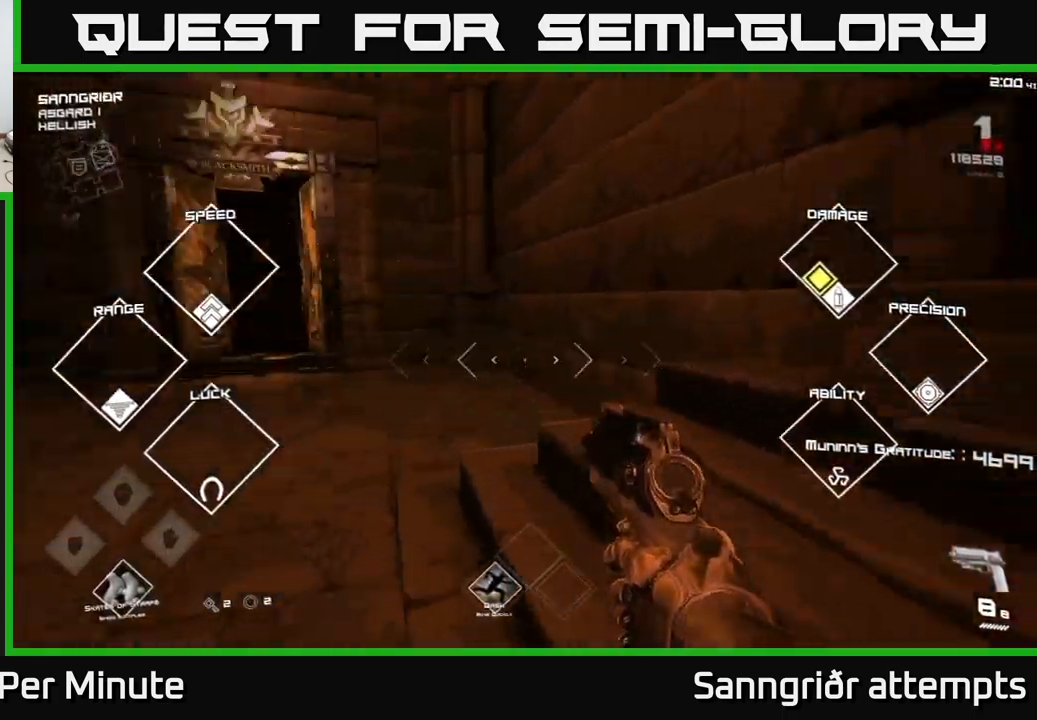
{"buttons": [], "left_stick": "up", "right_stick": "center", "events": [[100, "right_stick", "center"], [183, "left_stick", "up-left"], [367, "left_stick", "up"], [450, "right_stick", "left"], [500, "right_stick", "center"]]}
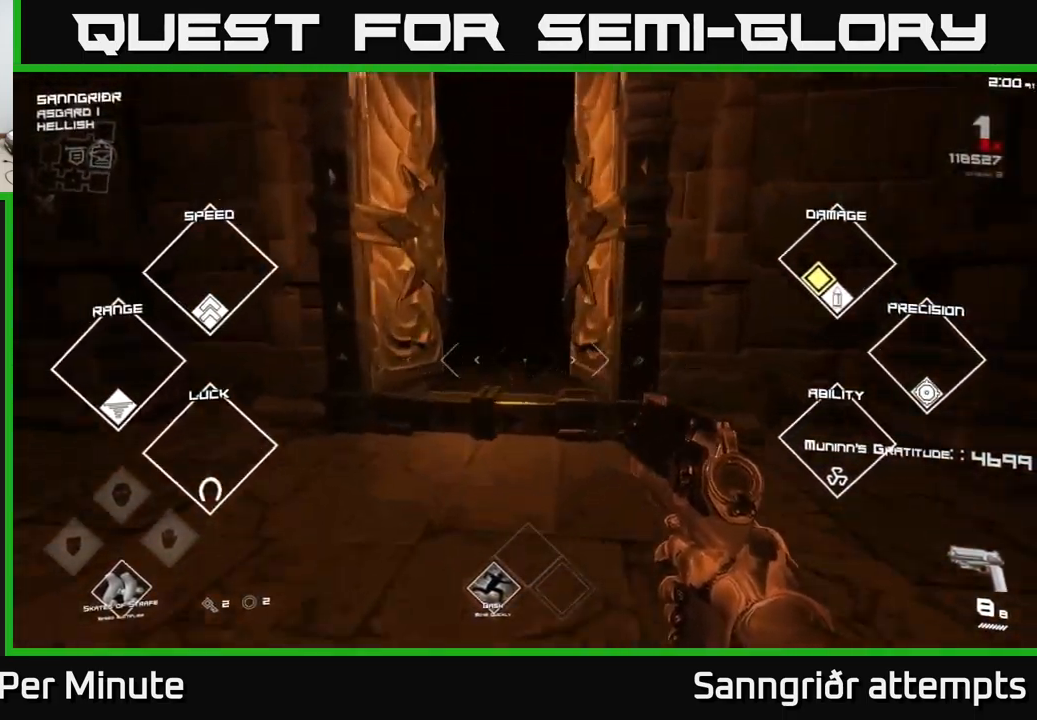
{"buttons": ["L1"], "left_stick": "up", "right_stick": "center", "events": [[117, "L1", "down"]]}
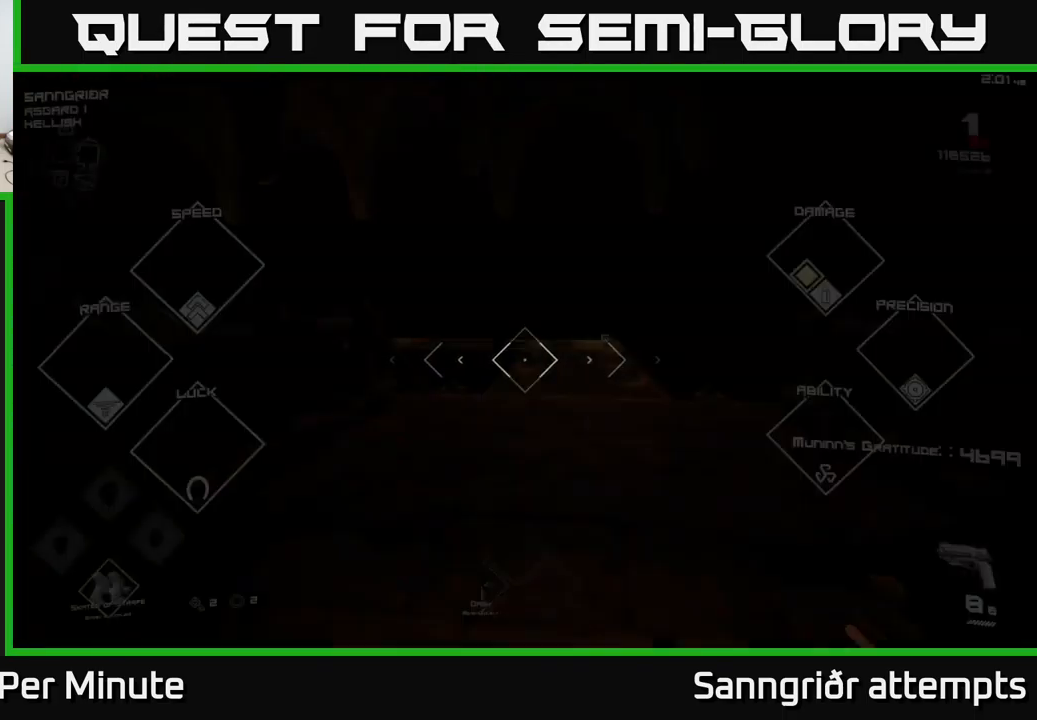
{"buttons": ["L1"], "left_stick": "up", "right_stick": "center", "events": []}
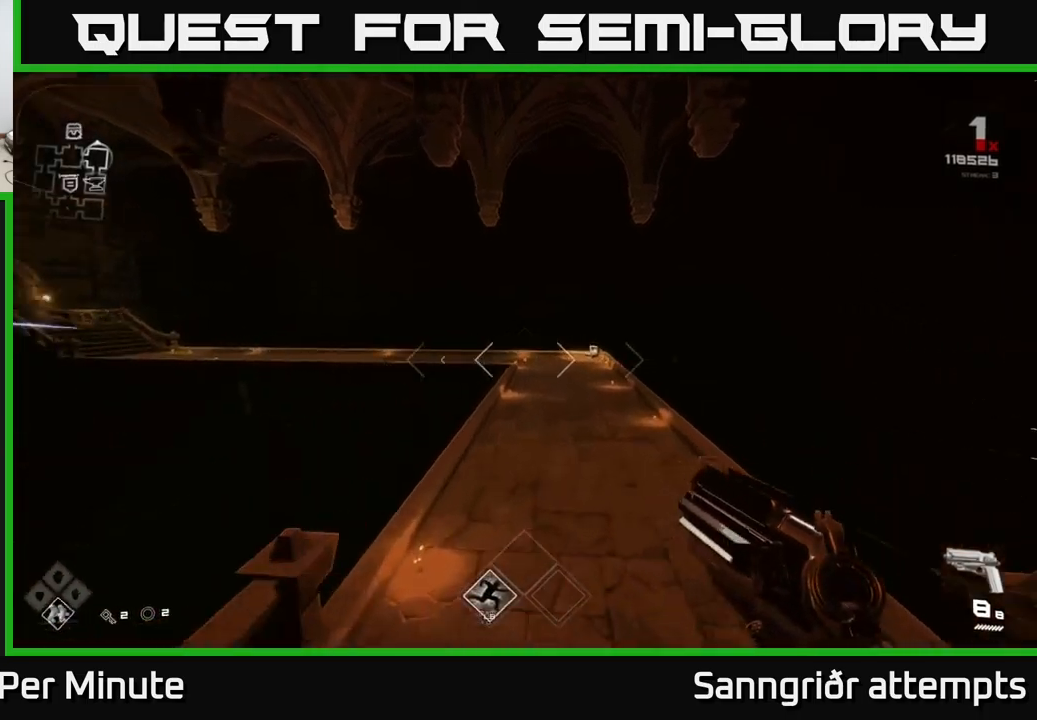
{"buttons": ["L1"], "left_stick": "up", "right_stick": "center", "events": []}
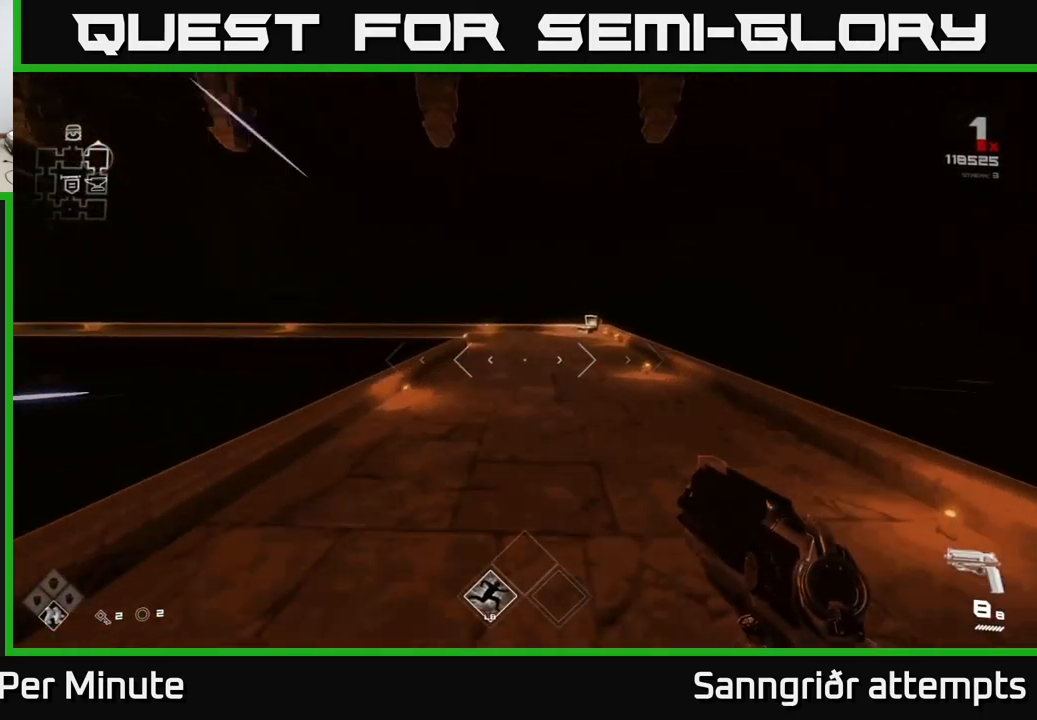
{"buttons": ["L1"], "left_stick": "up-right", "right_stick": "center", "events": [[67, "right_stick", "left"], [134, "left_stick", "up-right"], [284, "right_stick", "center"]]}
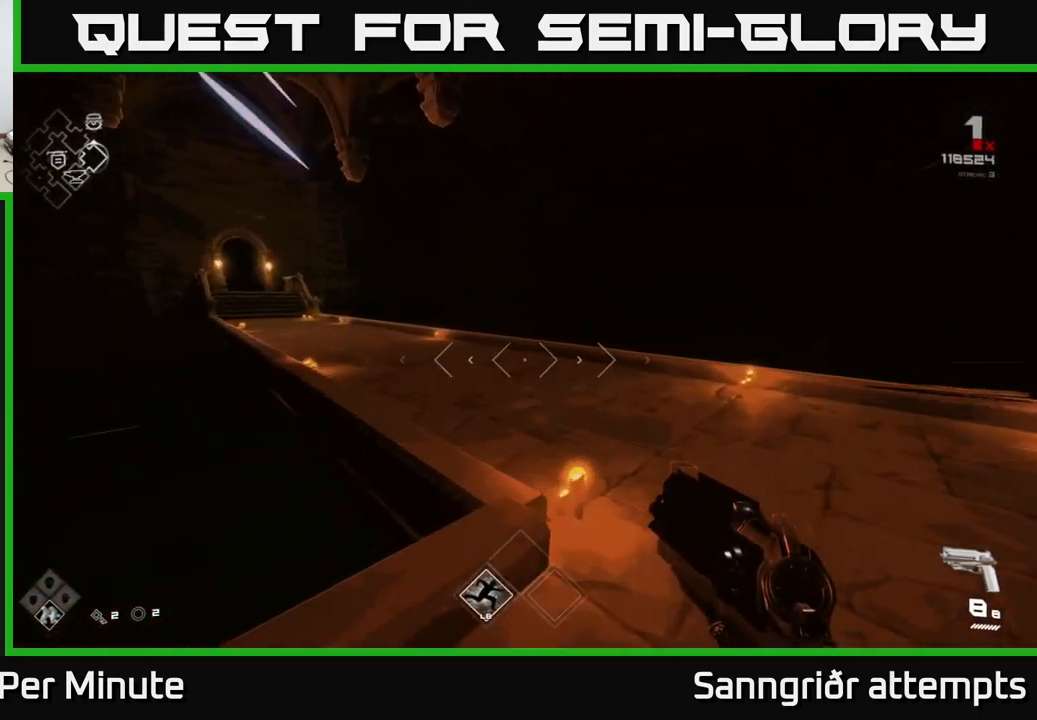
{"buttons": ["L1"], "left_stick": "up", "right_stick": "center", "events": [[34, "right_stick", "left"], [100, "left_stick", "up"], [317, "right_stick", "center"]]}
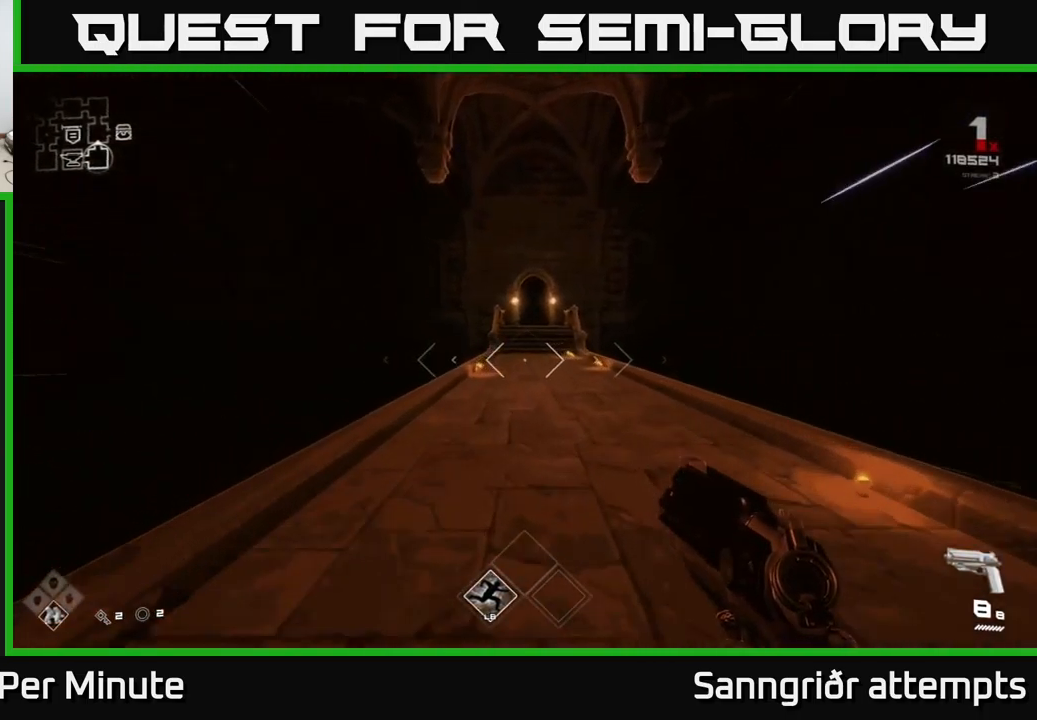
{"buttons": ["L1"], "left_stick": "up", "right_stick": "center", "events": []}
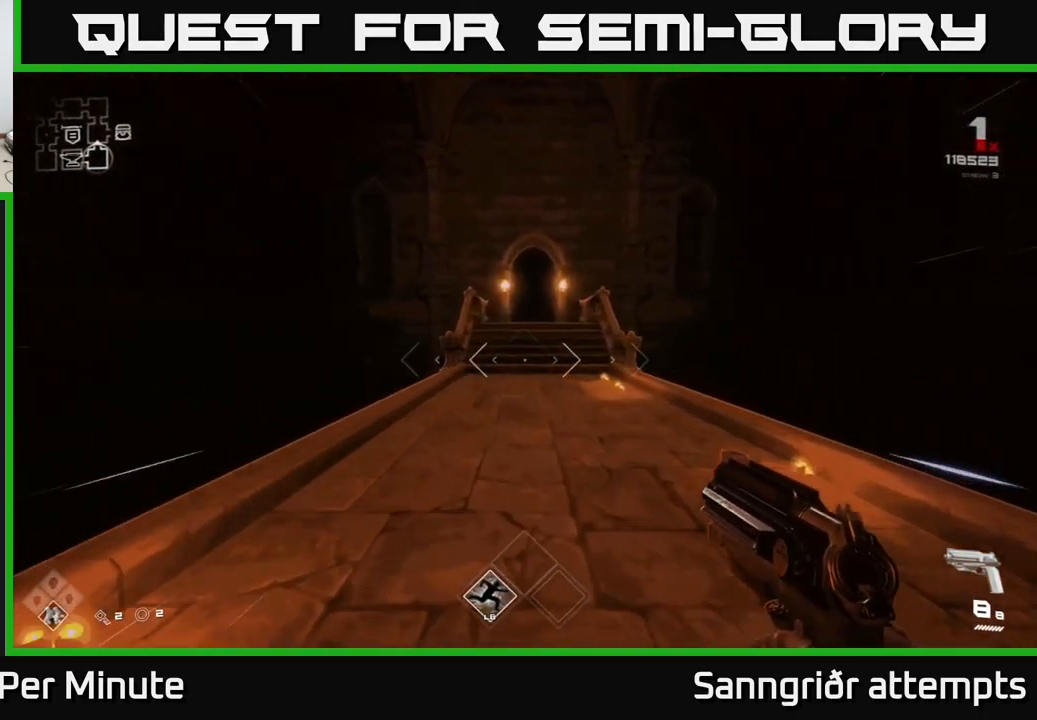
{"buttons": ["L1"], "left_stick": "up", "right_stick": "center", "events": []}
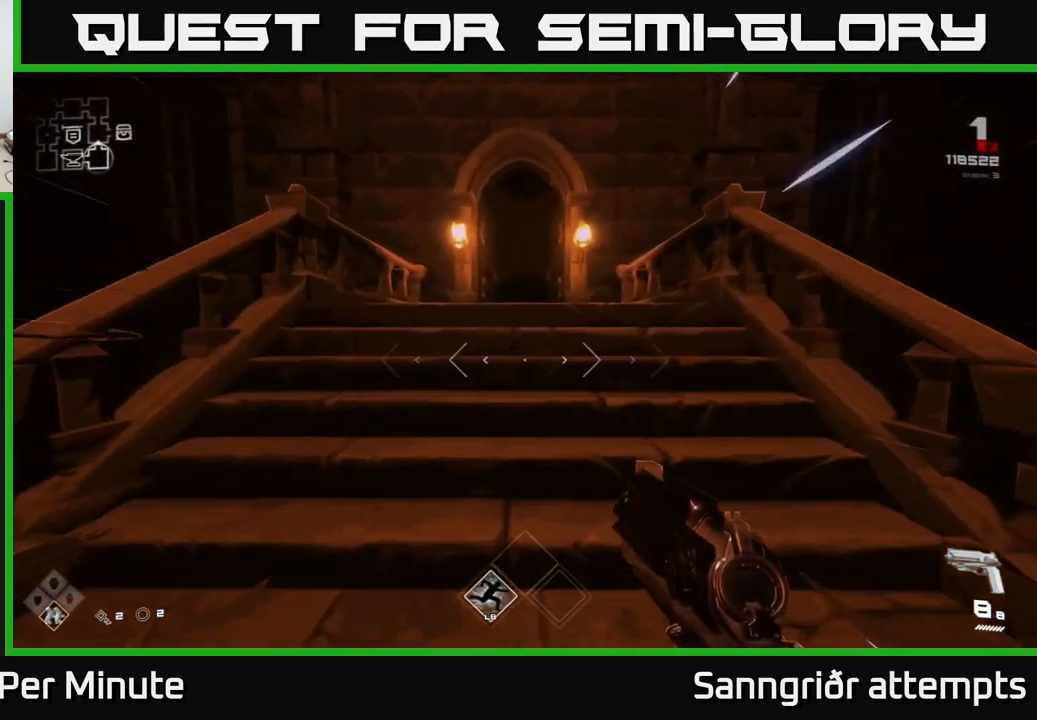
{"buttons": ["L1"], "left_stick": "up", "right_stick": "center", "events": []}
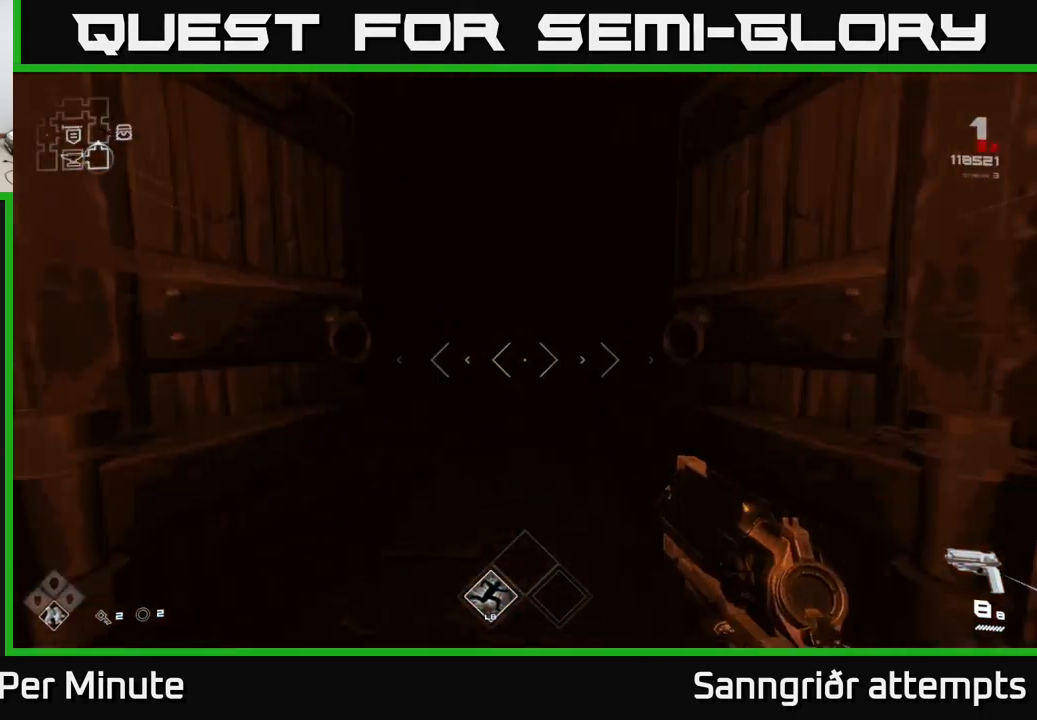
{"buttons": ["L1"], "left_stick": "up", "right_stick": "center", "events": []}
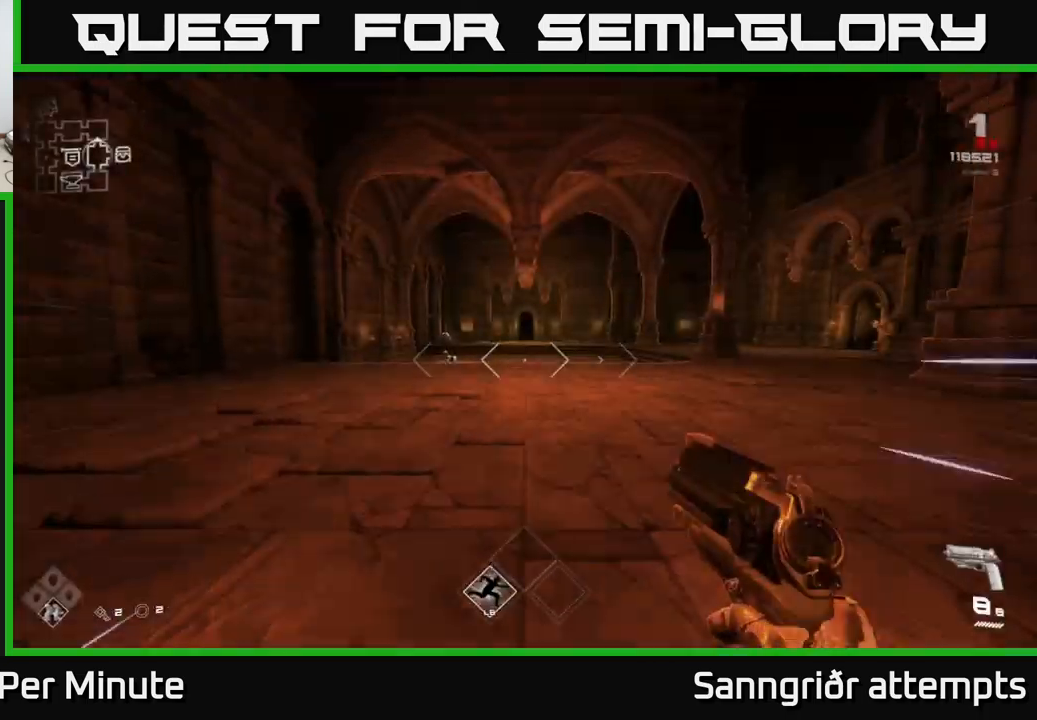
{"buttons": ["L1"], "left_stick": "up", "right_stick": "center", "events": [[167, "right_stick", "right"], [400, "right_stick", "center"]]}
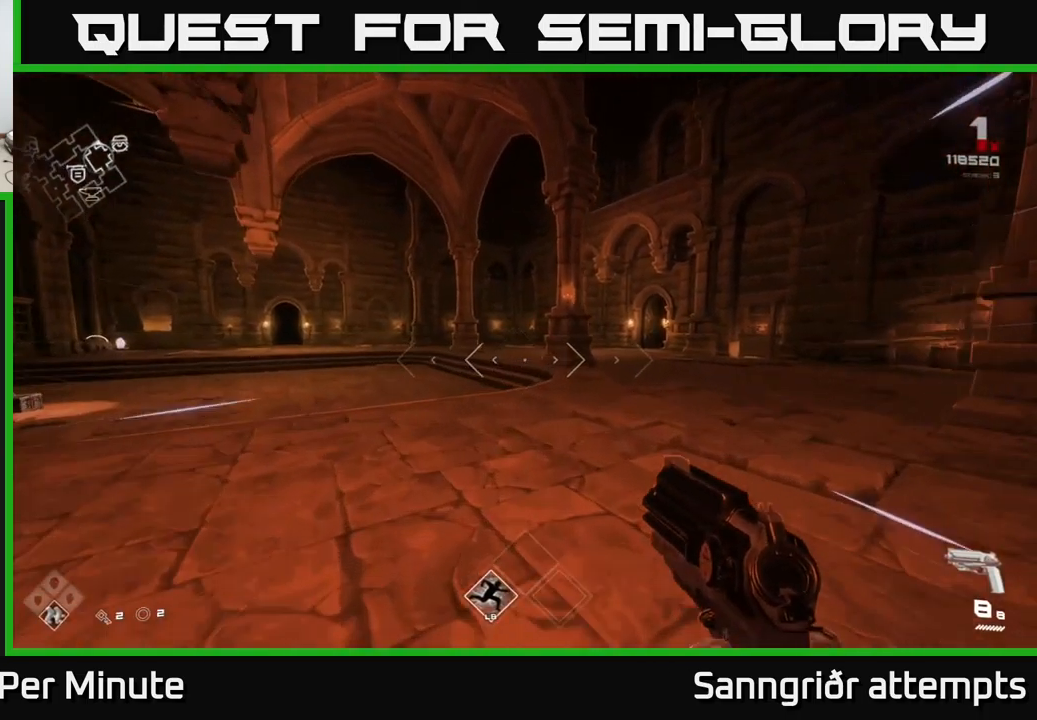
{"buttons": ["L1"], "left_stick": "up", "right_stick": "center", "events": [[34, "right_stick", "right"], [134, "left_stick", "up-right"], [217, "right_stick", "center"], [284, "left_stick", "up"]]}
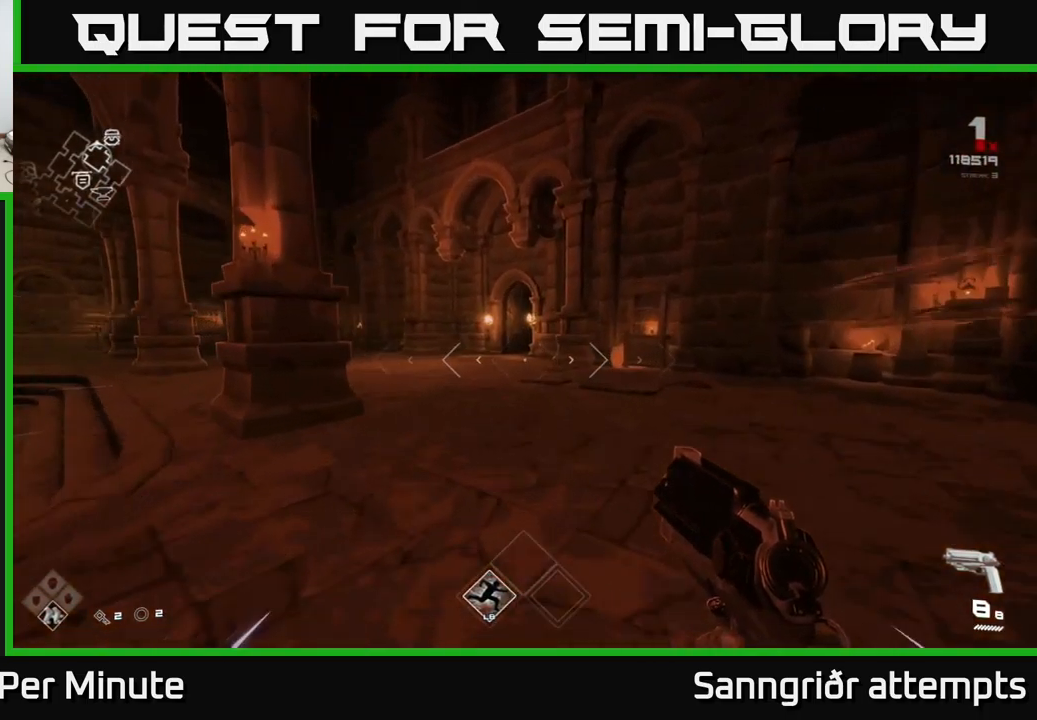
{"buttons": ["L1"], "left_stick": "up-left", "right_stick": "center", "events": [[234, "left_stick", "up-left"]]}
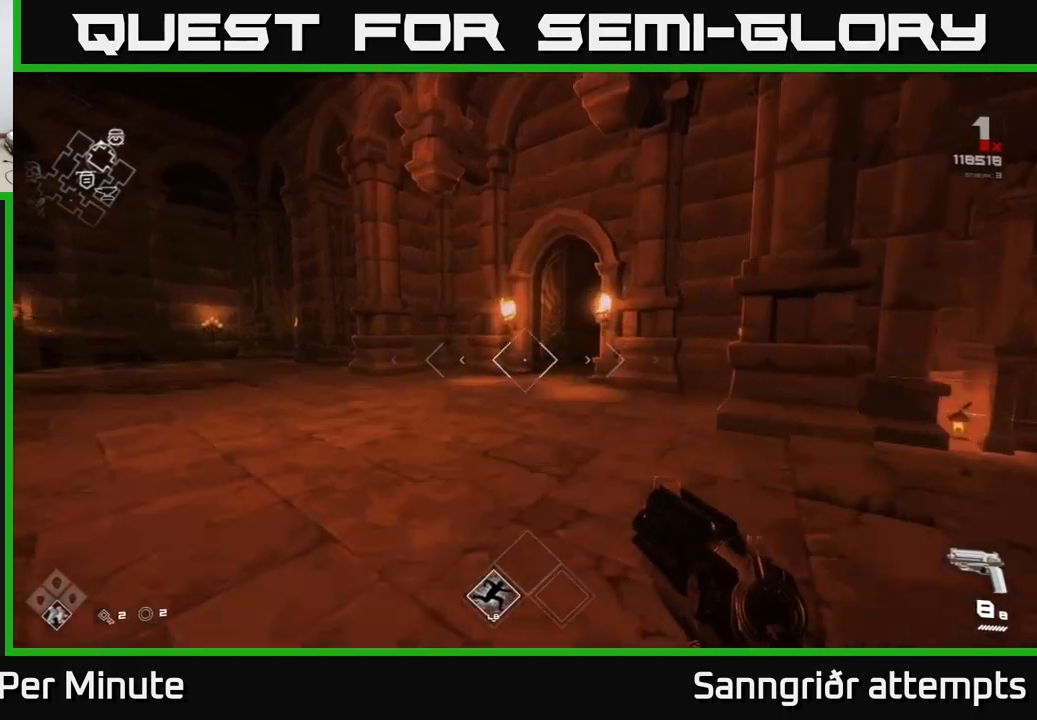
{"buttons": ["L1"], "left_stick": "up", "right_stick": "right", "events": [[33, "left_stick", "up"], [166, "right_stick", "right"], [316, "right_stick", "center"], [416, "right_stick", "right"]]}
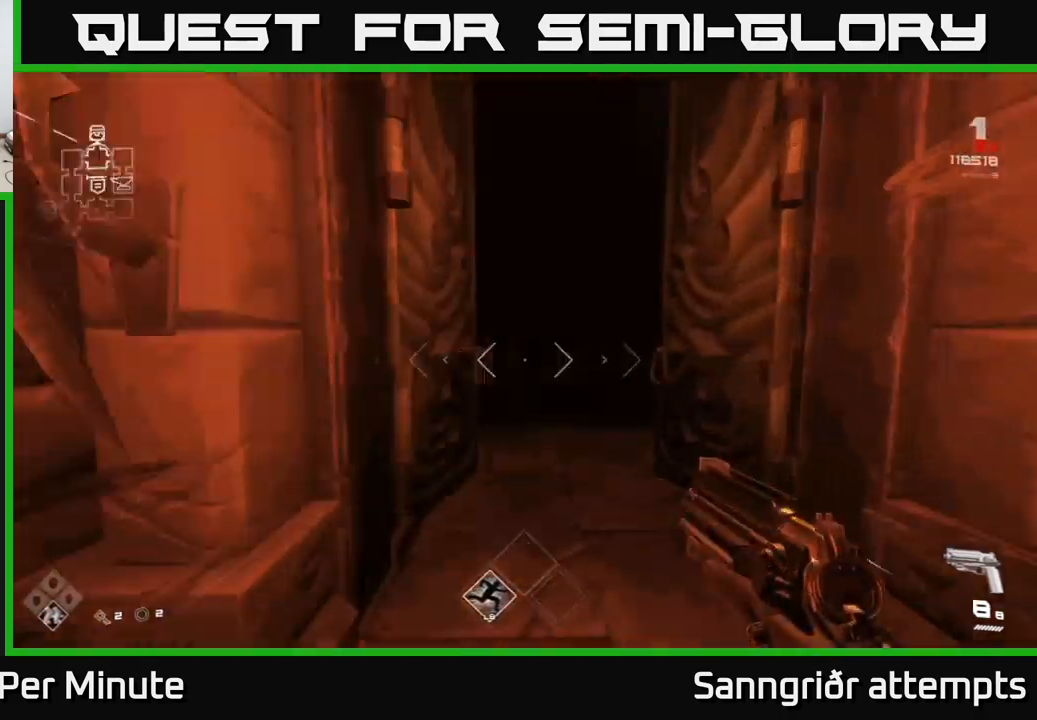
{"buttons": ["L1"], "left_stick": "up", "right_stick": "center", "events": [[66, "right_stick", "center"], [350, "right_stick", "left"], [450, "right_stick", "center"]]}
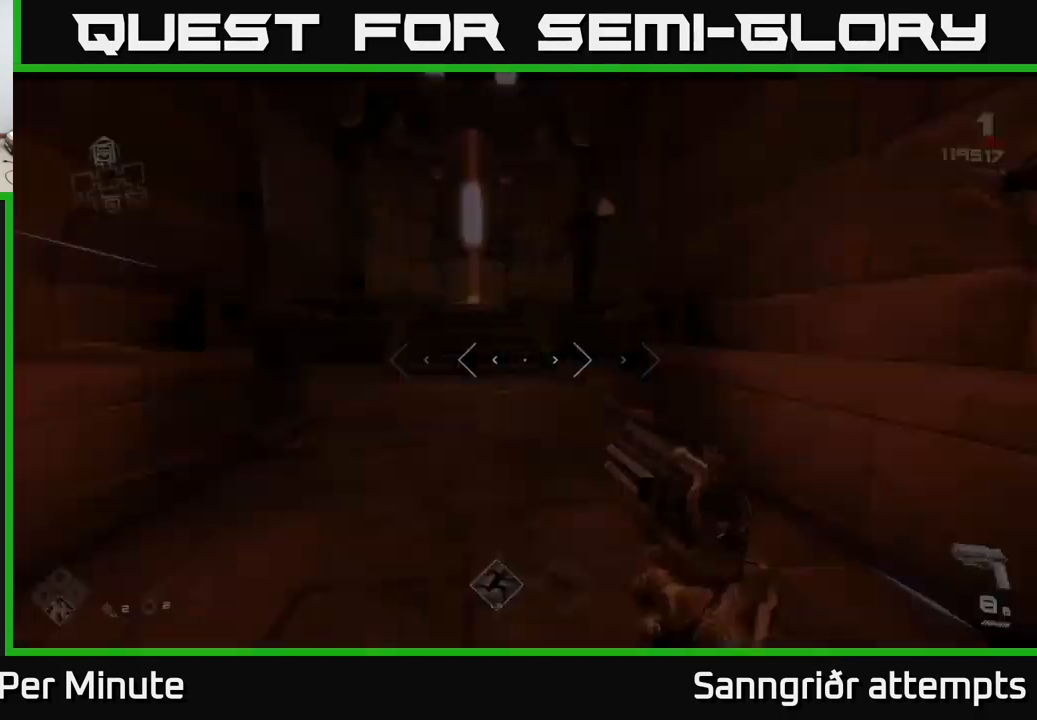
{"buttons": ["L1"], "left_stick": "up", "right_stick": "left", "events": [[450, "right_stick", "left"]]}
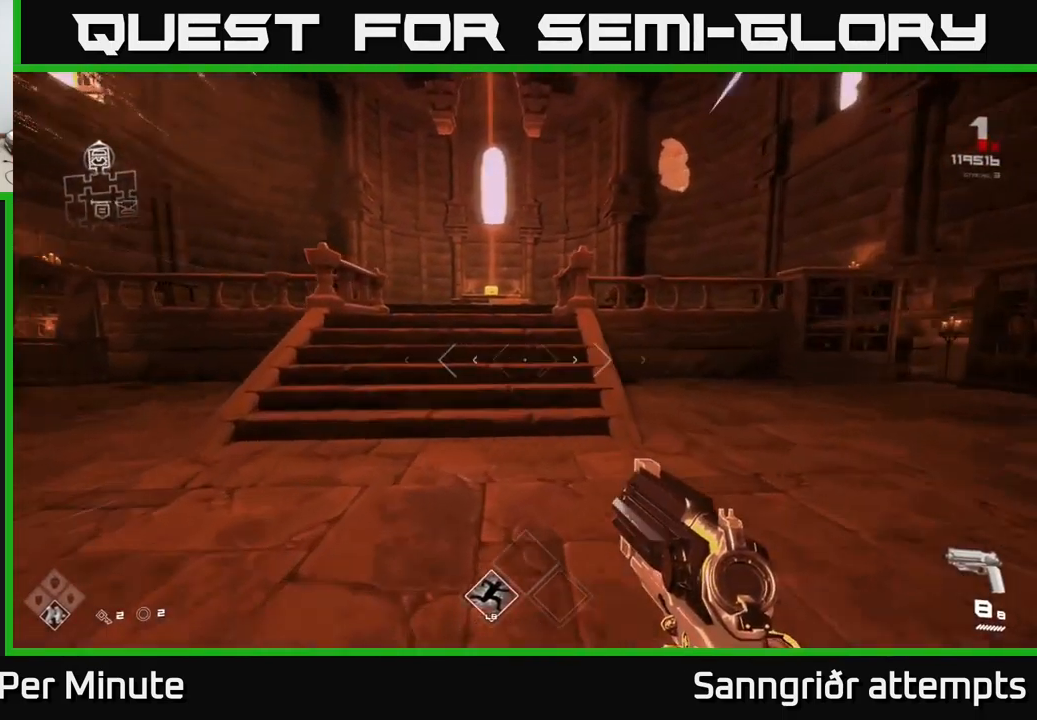
{"buttons": ["L1"], "left_stick": "up", "right_stick": "center", "events": [[100, "right_stick", "center"]]}
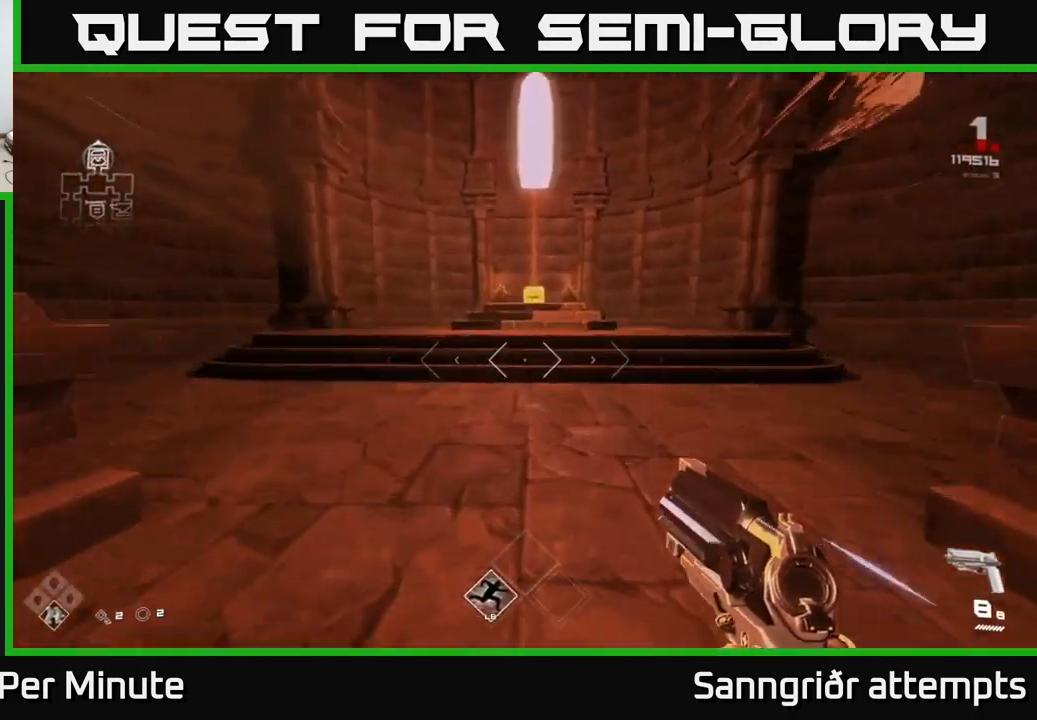
{"buttons": ["L1"], "left_stick": "up", "right_stick": "center", "events": [[333, "right_stick", "down-right"], [416, "right_stick", "center"]]}
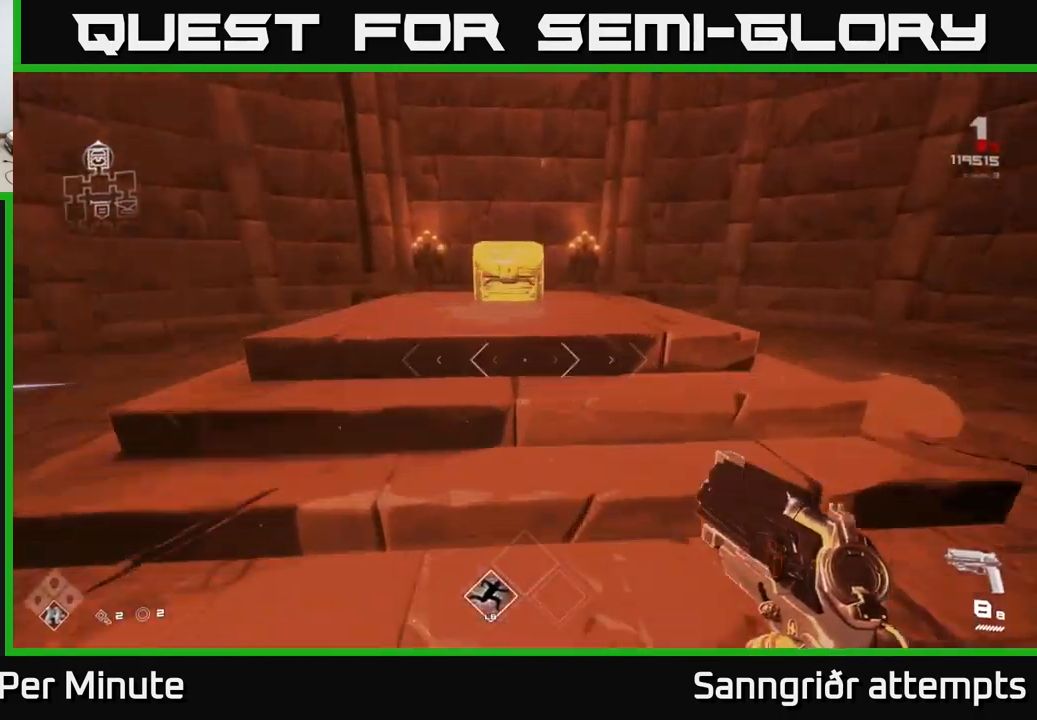
{"buttons": [], "left_stick": "center", "right_stick": "center", "events": [[150, "X", "down"], [166, "L1", "up"], [166, "left_stick", "center"], [250, "X", "up"], [250, "left_stick", "down"], [350, "left_stick", "center"]]}
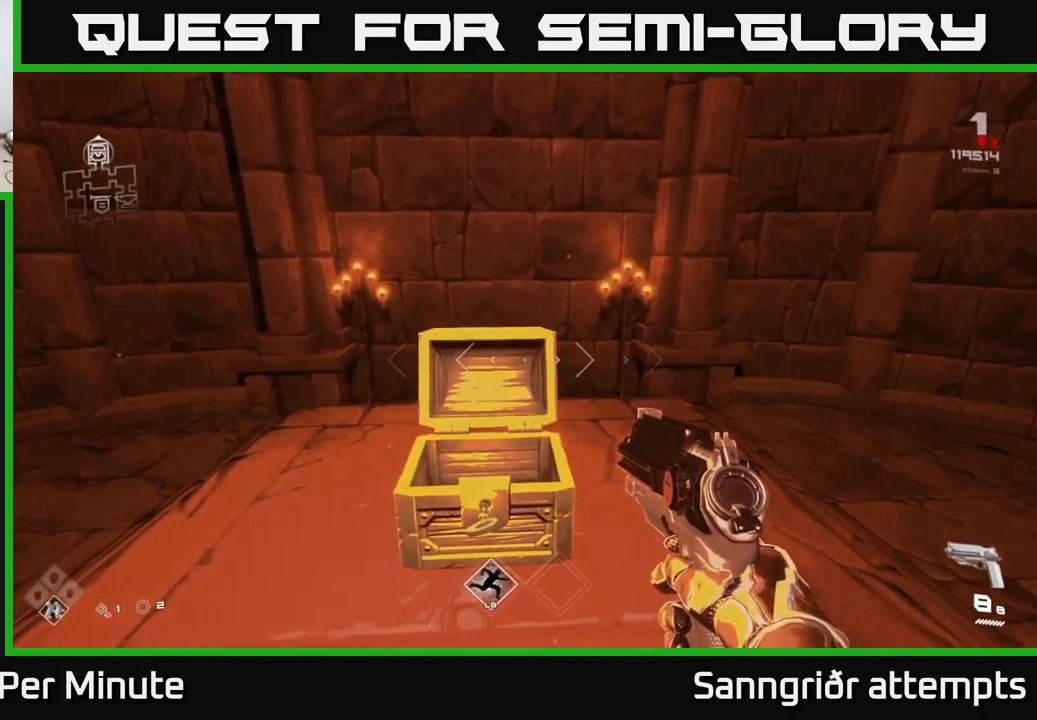
{"buttons": [], "left_stick": "center", "right_stick": "center", "events": [[300, "left_stick", "up"], [433, "left_stick", "center"]]}
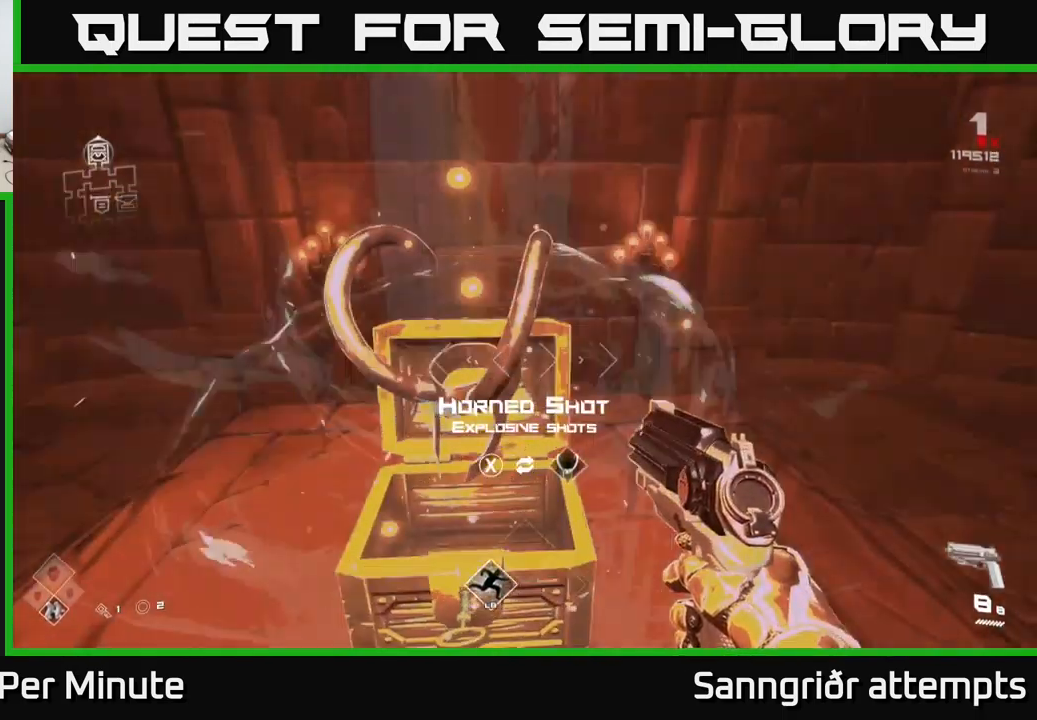
{"buttons": [], "left_stick": "down-left", "right_stick": "left", "events": [[166, "X", "down"], [200, "left_stick", "down"], [216, "X", "up"], [300, "left_stick", "down-left"], [350, "right_stick", "left"]]}
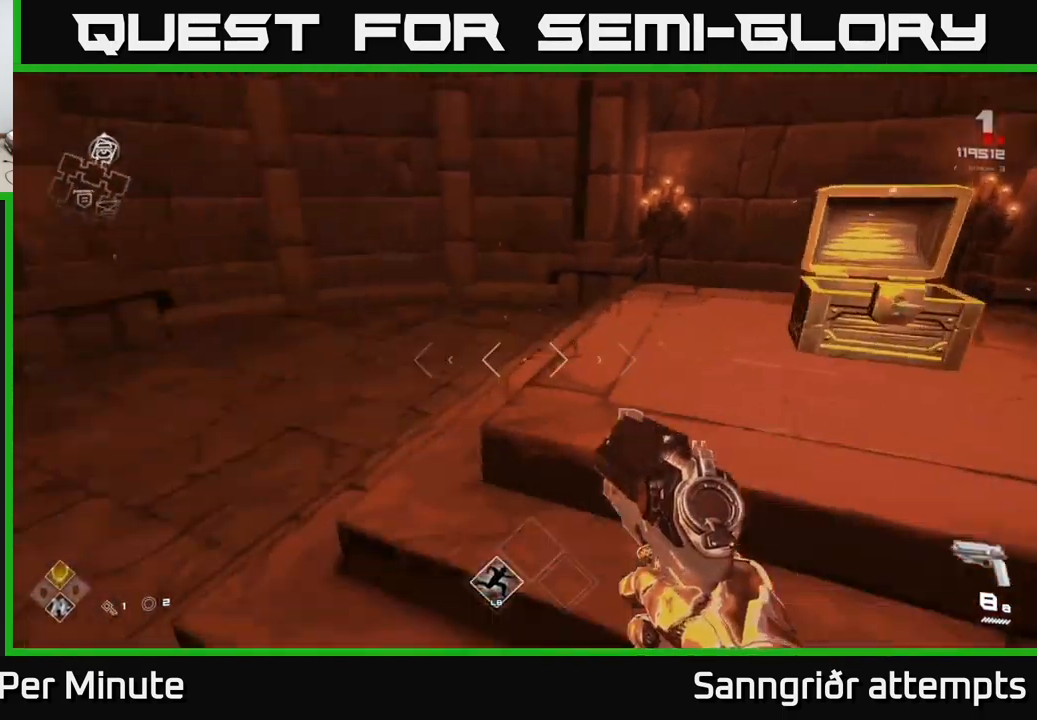
{"buttons": [], "left_stick": "up-left", "right_stick": "left", "events": [[316, "left_stick", "left"], [500, "left_stick", "up-left"]]}
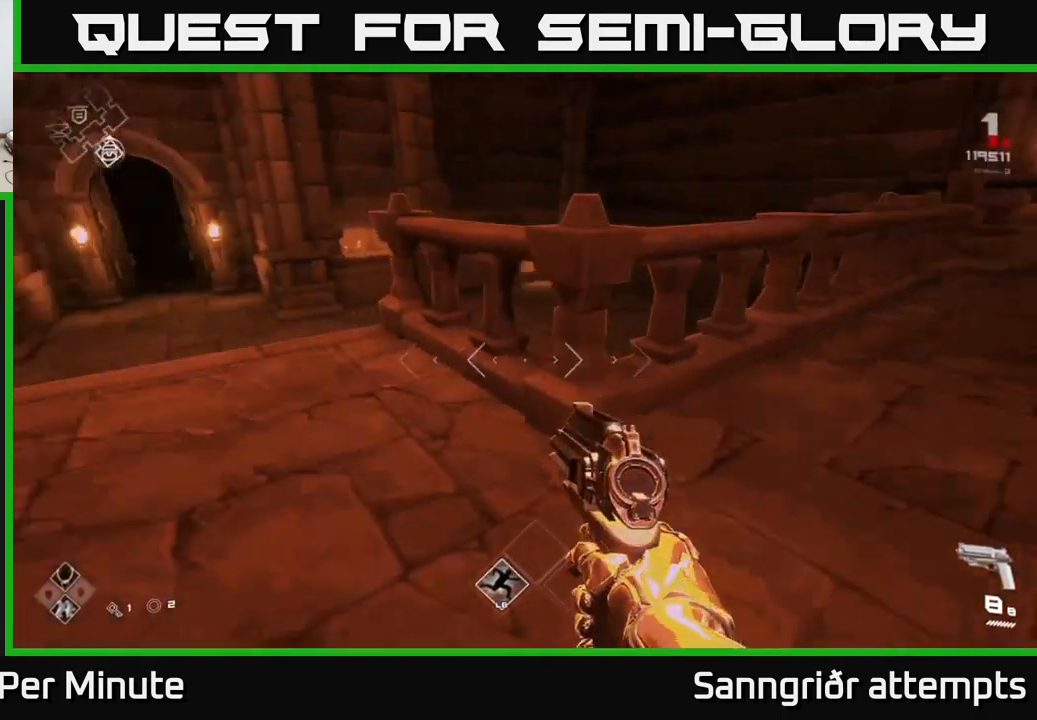
{"buttons": ["L1"], "left_stick": "up", "right_stick": "center", "events": [[133, "left_stick", "up"], [150, "right_stick", "center"], [216, "L1", "down"]]}
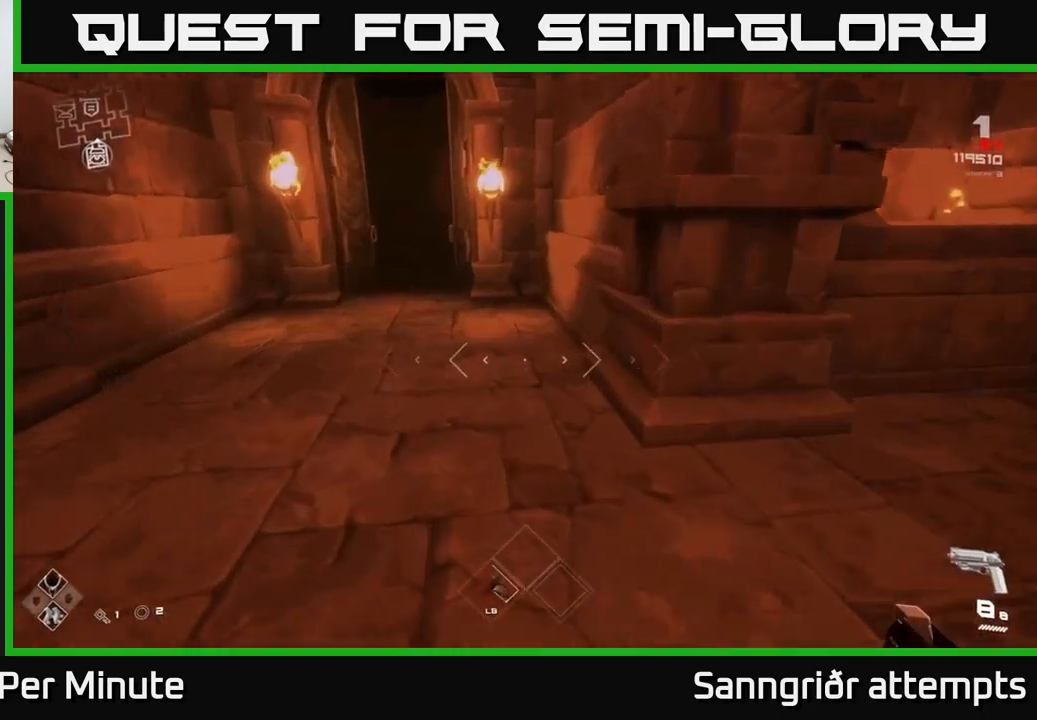
{"buttons": ["L1"], "left_stick": "up", "right_stick": "center", "events": [[100, "right_stick", "up-left"], [150, "right_stick", "center"], [183, "left_stick", "up-left"], [283, "left_stick", "up"]]}